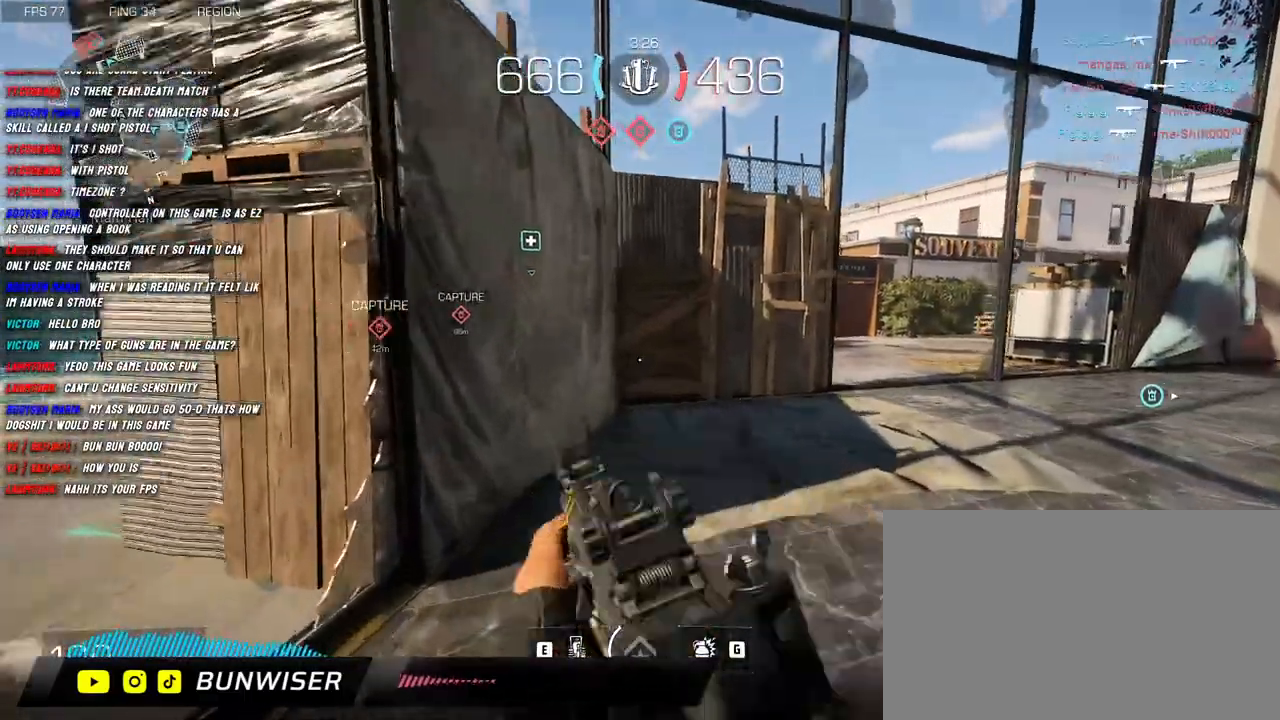
Gameplay with keyboard and mouse; each line is a JSON object with the keys and mouse buttons held at the frame after it. "events" lists presses ("down") and releases ("up") of "1", "2", "3", "4", "5", "a", "alt", "b", "c", "ctrl", "d", "e", "f", "g", "q", "r", "s", "shift", "space", "t", "tab", "v", "w", "x", "z", "mouse_left", "mouse_wheel", "mouse_right", "mouse_mb4" and "mouse_mb5" between this image and that frame as [ms after this image, input, new state], when the widget could be followed in between. "mouse_left", "mouse_wheel", "mouse_right", "mouse_mb4", "mouse_mb5" = the "left", "wheel", "right", "mb4", "mb5" buttons of the "mouse" list. No other keys are recorded. "wheel" means that the mouse wheel is clicked or scrolled. Mouse movement is not recorded.
{"keys": ["shift", "w"], "mouse": [], "events": [[83, "shift", "down"]]}
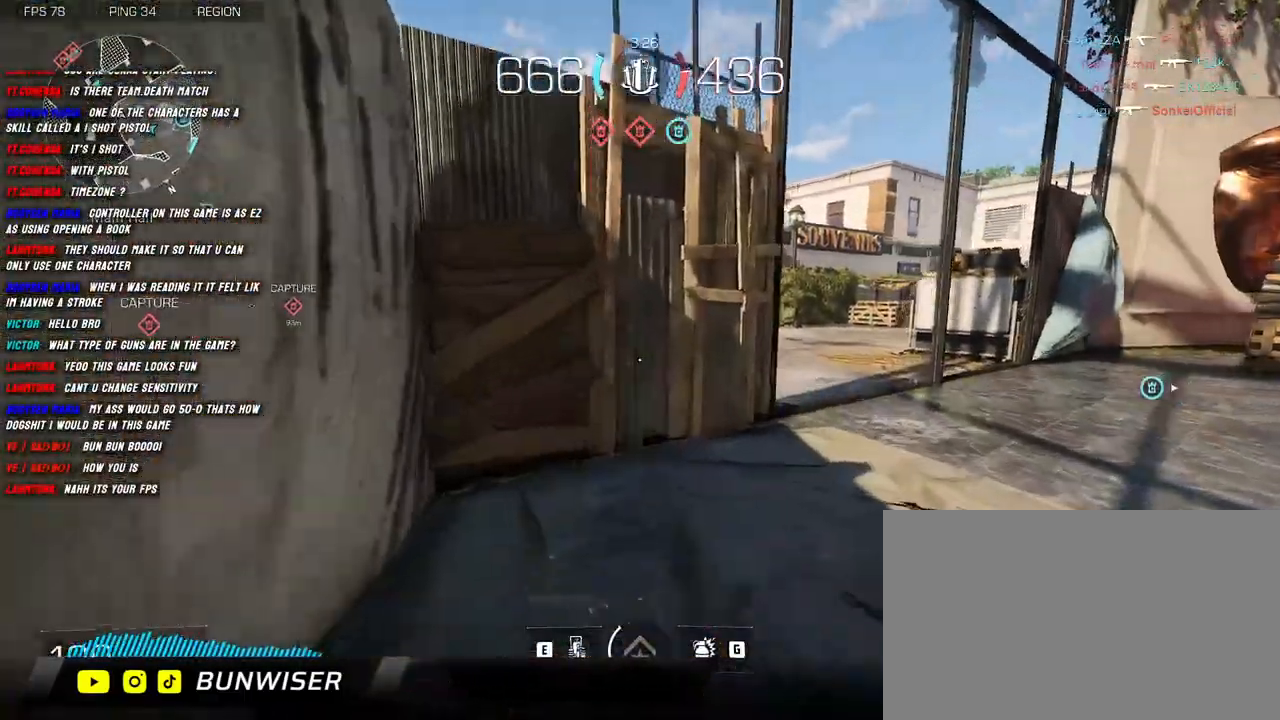
{"keys": ["d", "shift", "w"], "mouse": [], "events": [[100, "a", "down"], [183, "a", "up"], [333, "d", "down"]]}
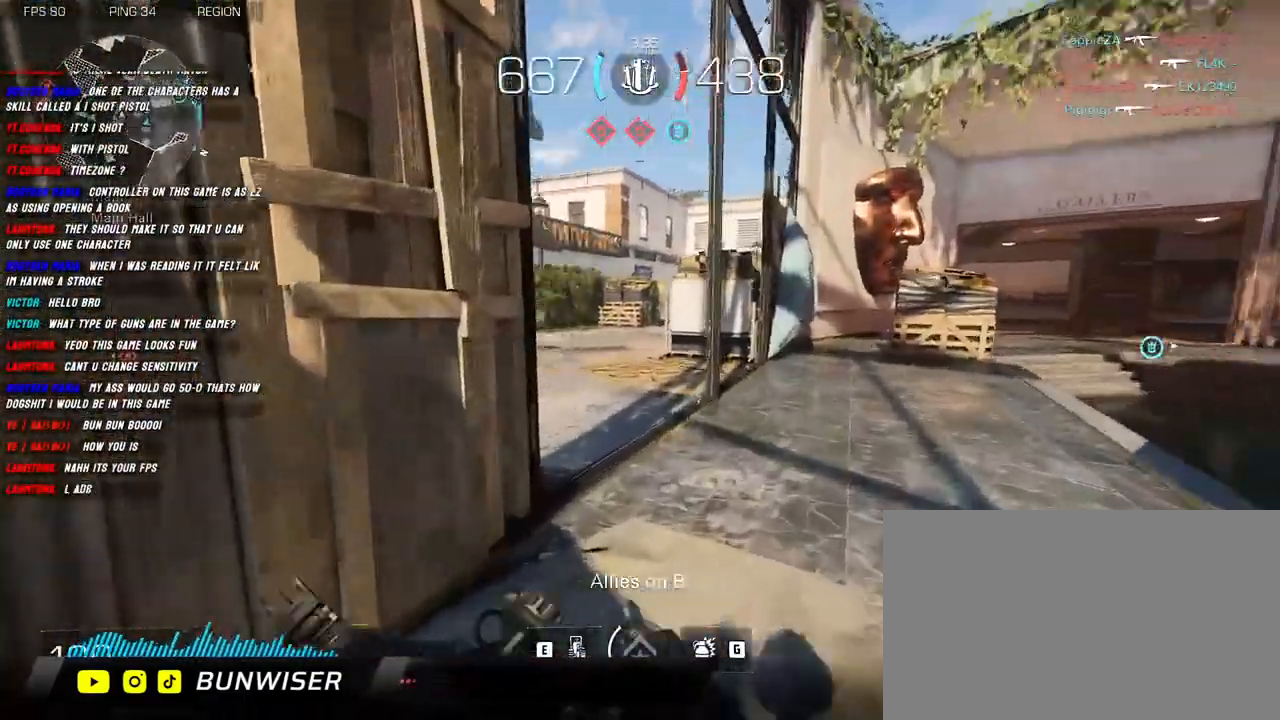
{"keys": ["shift", "w"], "mouse": [], "events": [[233, "d", "up"]]}
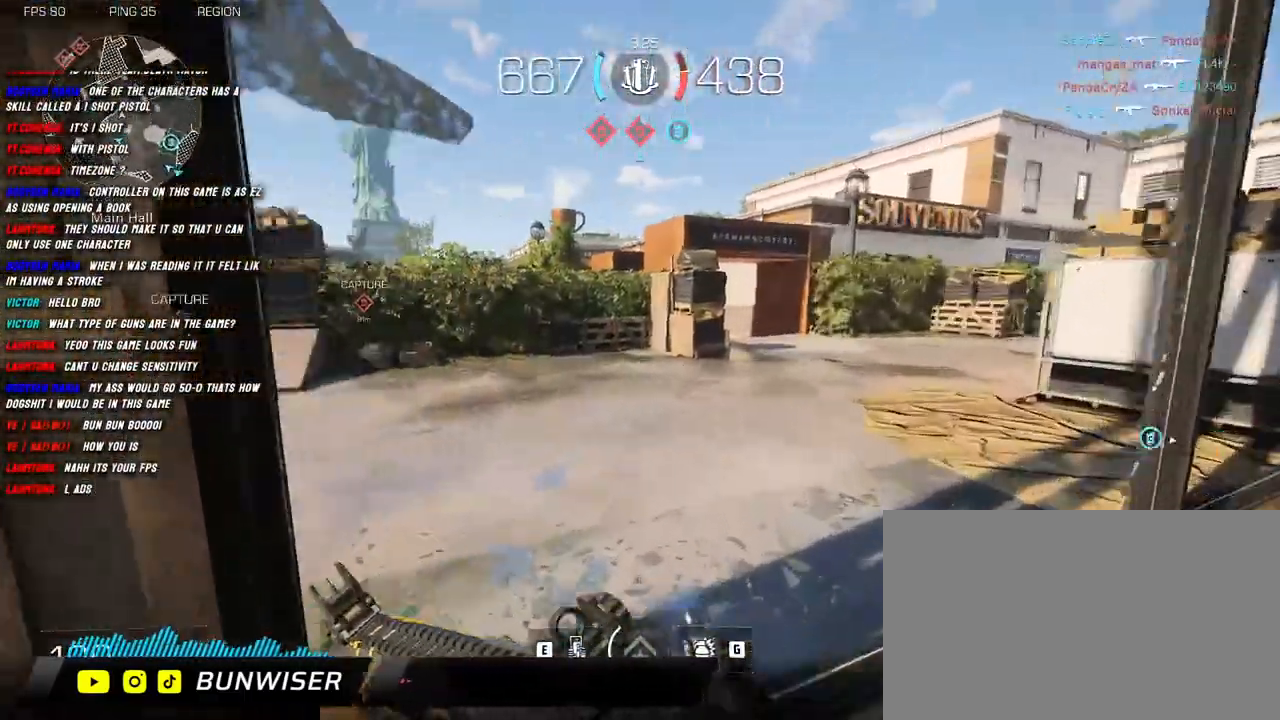
{"keys": ["shift", "w"], "mouse": [], "events": [[116, "d", "down"], [450, "d", "up"]]}
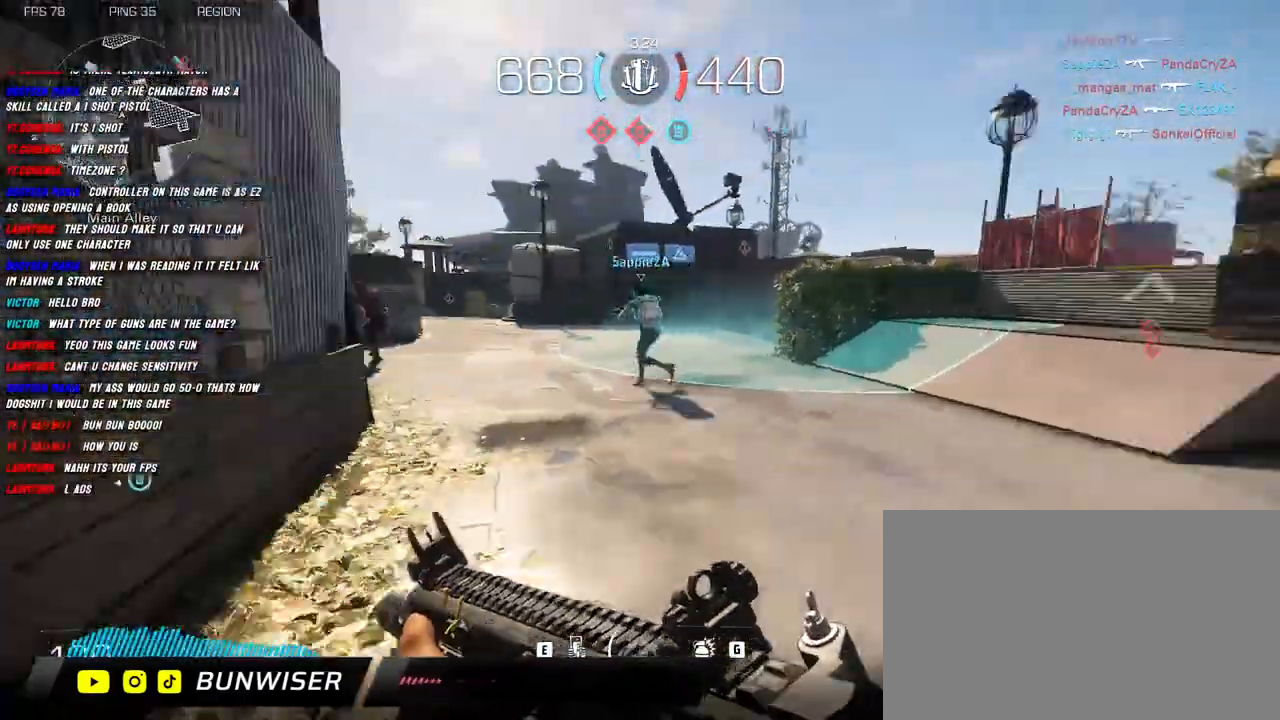
{"keys": ["d", "shift", "w"], "mouse": [], "events": [[500, "d", "down"]]}
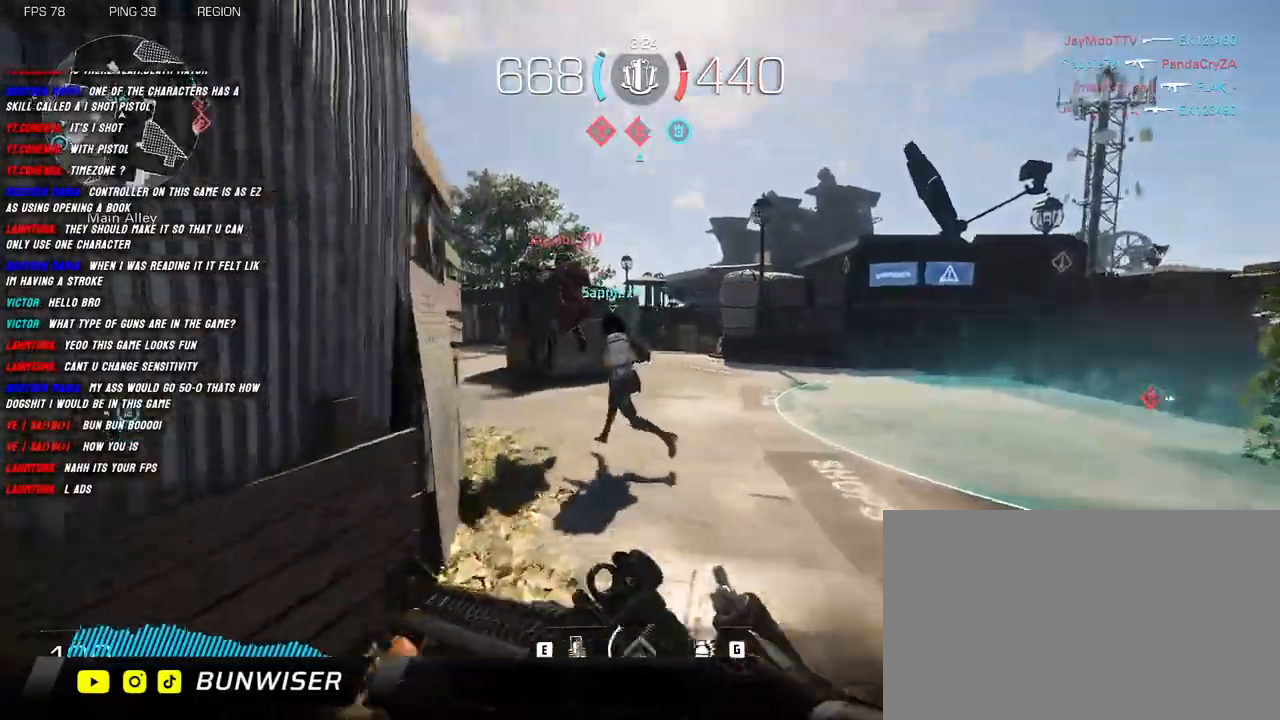
{"keys": ["d"], "mouse": ["left"], "events": [[16, "mouse_left", "down"], [416, "w", "up"], [450, "shift", "up"]]}
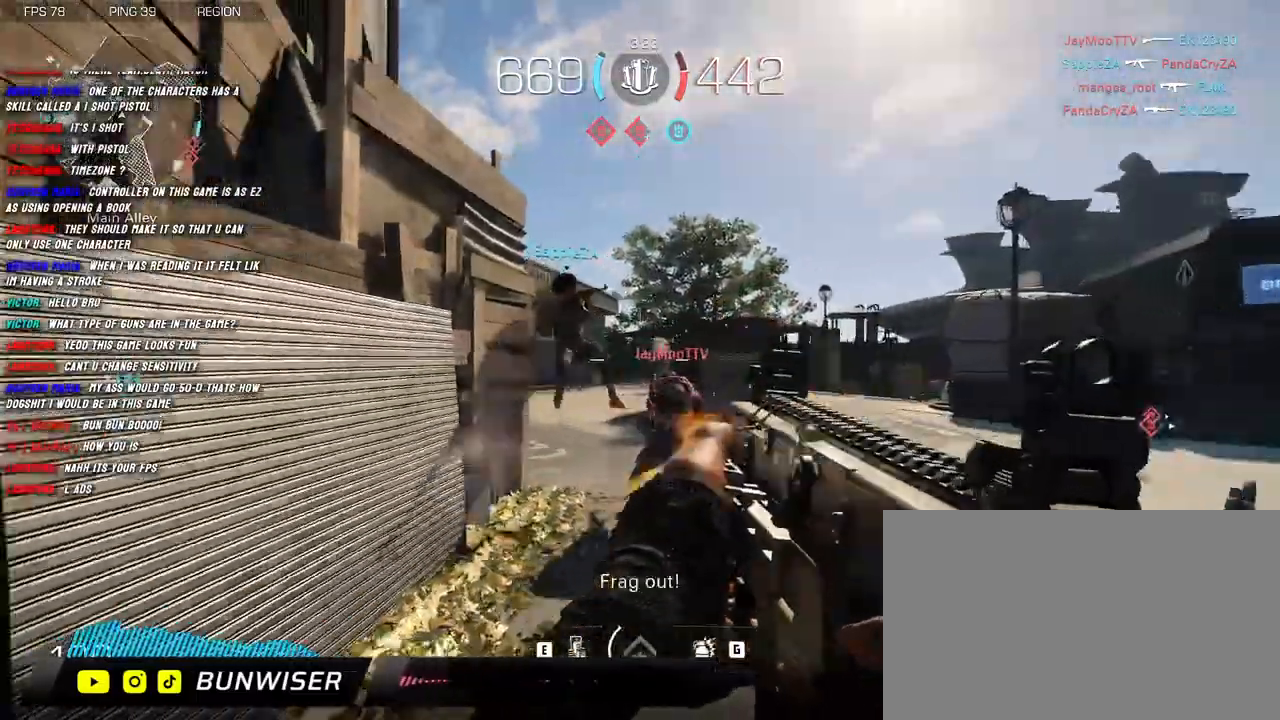
{"keys": ["a", "s"], "mouse": ["left"], "events": [[183, "s", "down"], [216, "d", "up"], [500, "a", "down"]]}
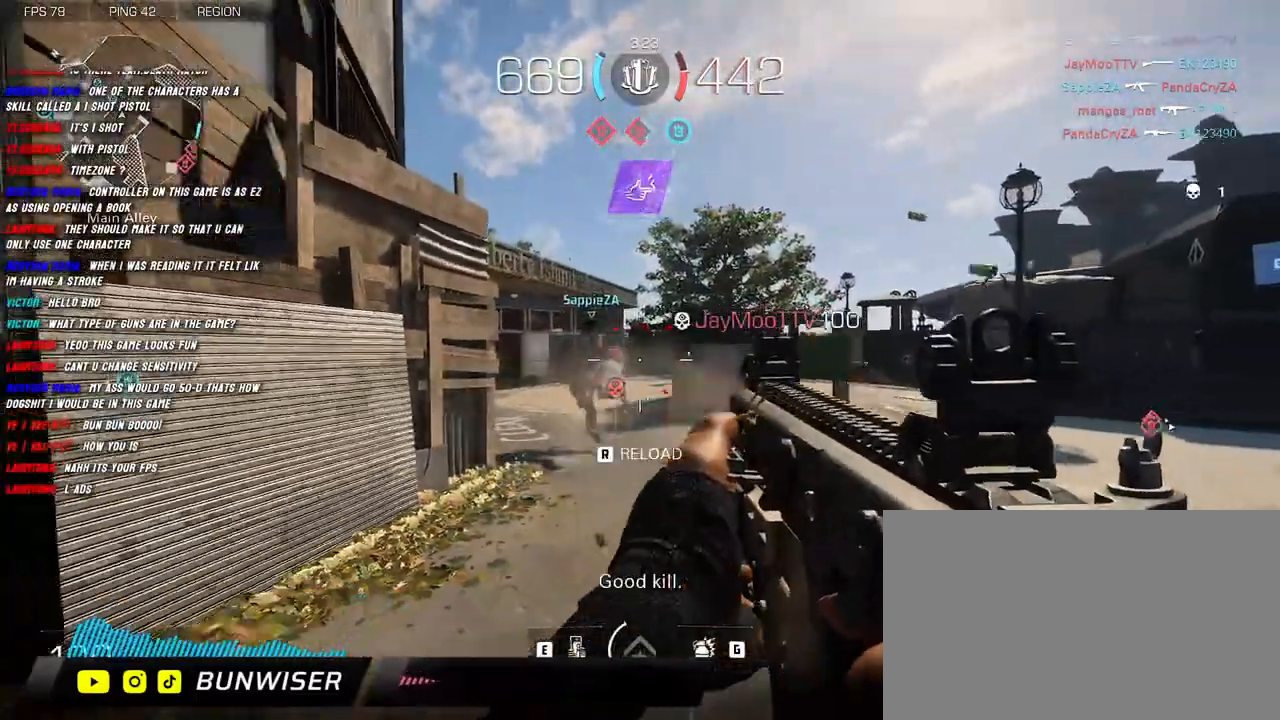
{"keys": ["shift", "w"], "mouse": [], "events": [[83, "s", "up"], [100, "mouse_left", "up"], [166, "shift", "down"], [233, "w", "down"], [350, "a", "up"]]}
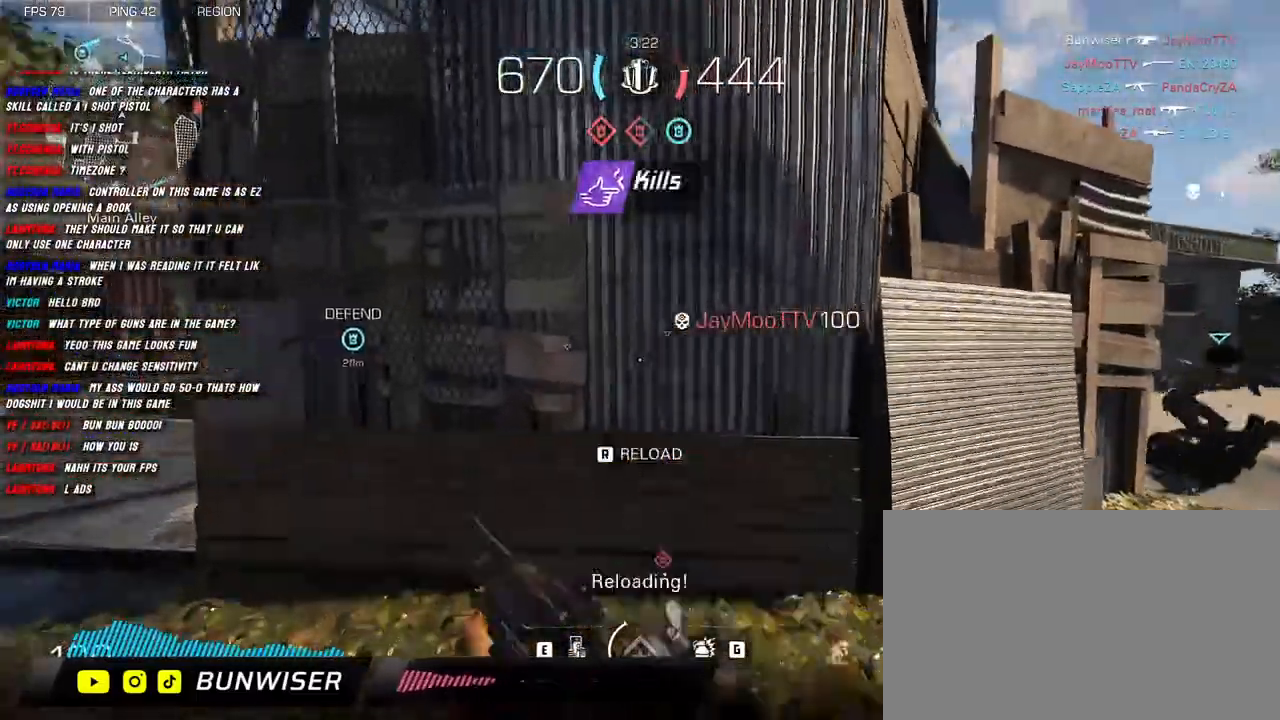
{"keys": ["shift", "w"], "mouse": [], "events": [[83, "r", "down"], [166, "r", "up"]]}
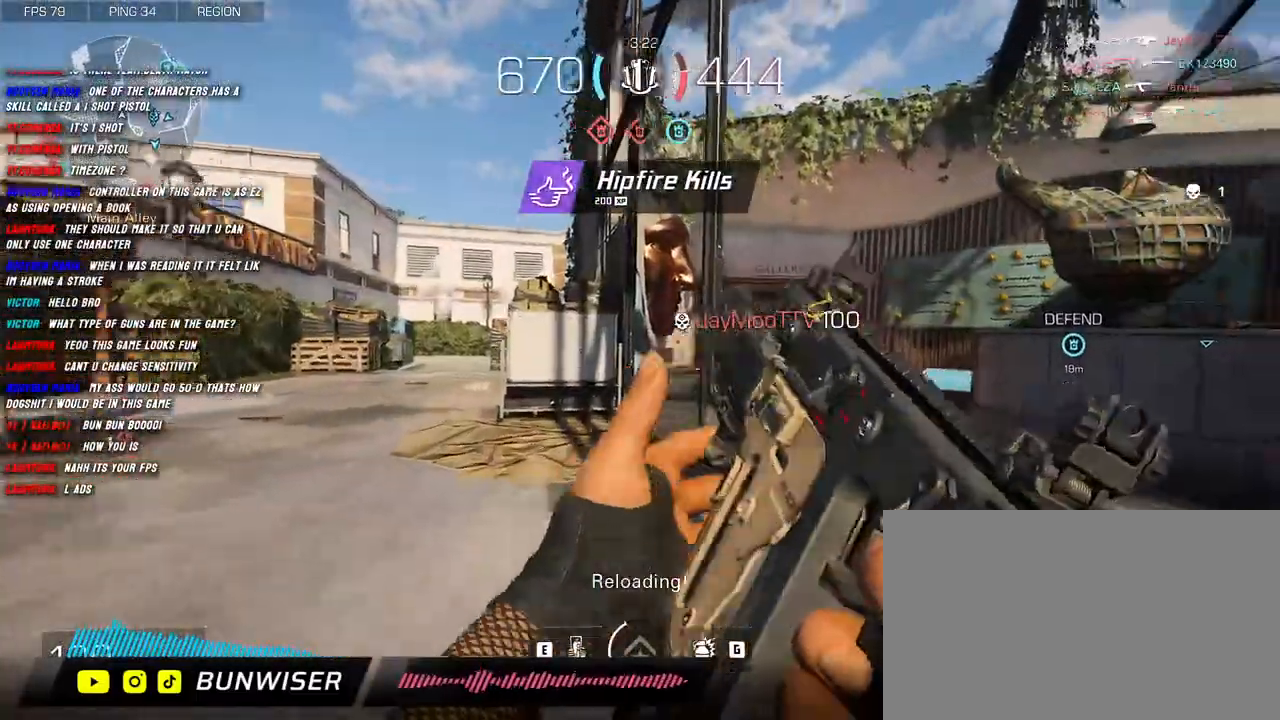
{"keys": ["shift", "w"], "mouse": [], "events": []}
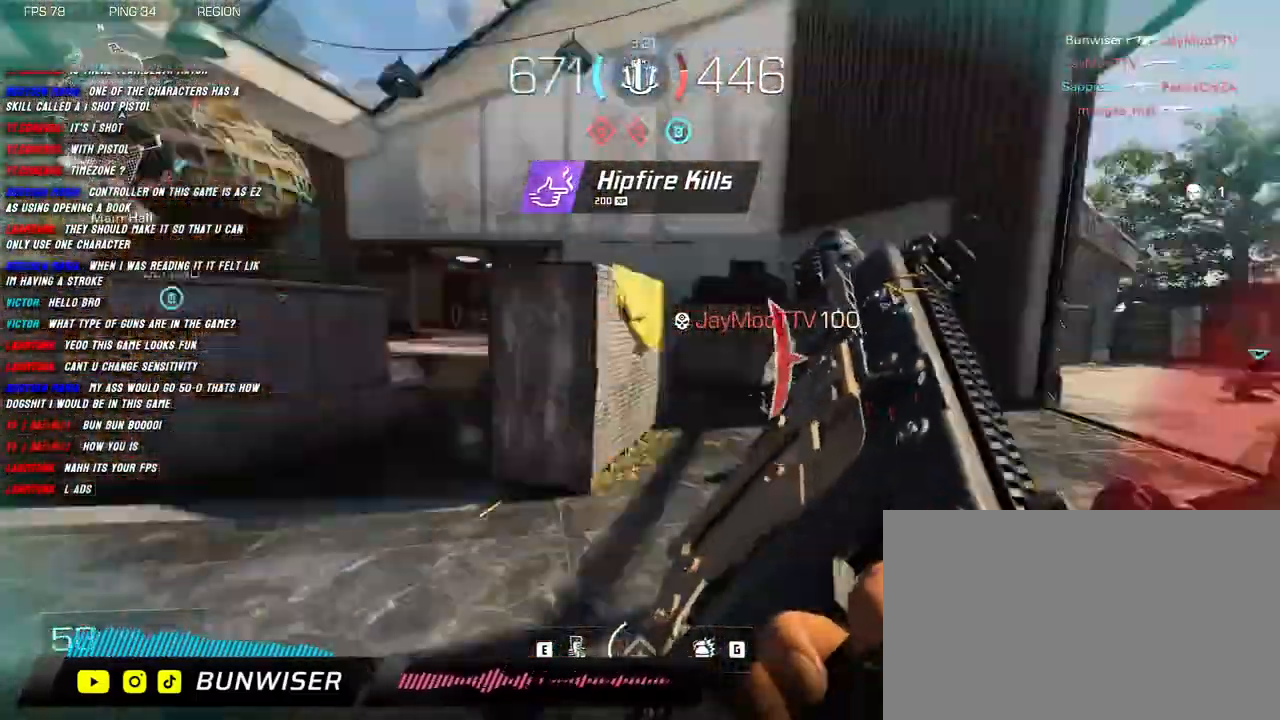
{"keys": ["a", "shift", "w"], "mouse": [], "events": [[400, "a", "down"]]}
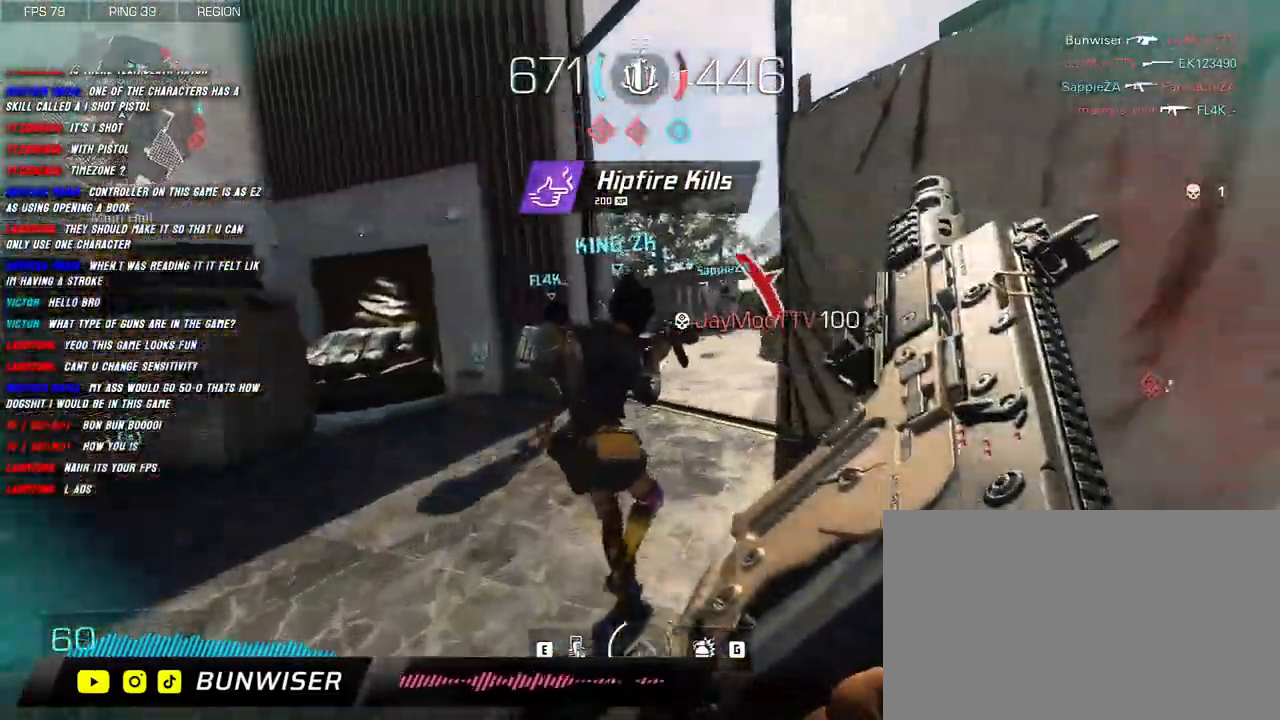
{"keys": ["shift", "w"], "mouse": ["right"], "events": [[300, "space", "down"], [350, "mouse_right", "down"], [383, "space", "up"], [500, "a", "up"]]}
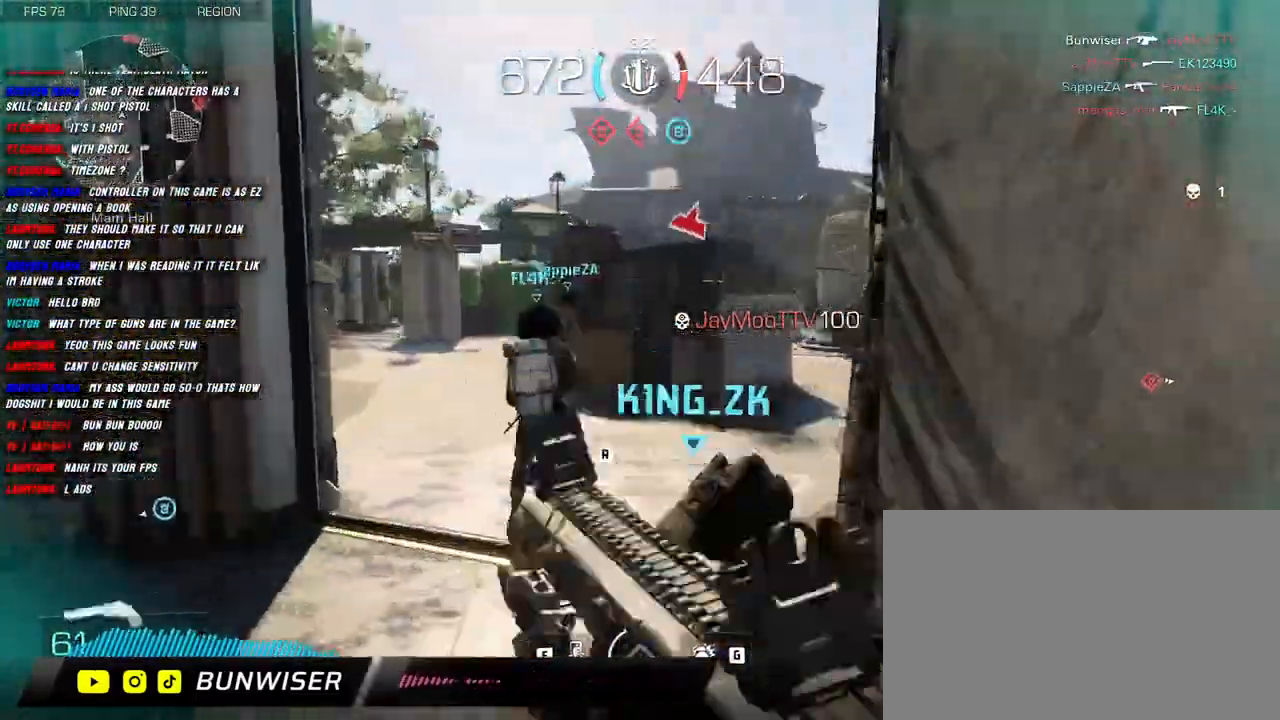
{"keys": ["shift", "w"], "mouse": [], "events": [[333, "mouse_right", "up"], [400, "shift", "up"], [500, "shift", "down"]]}
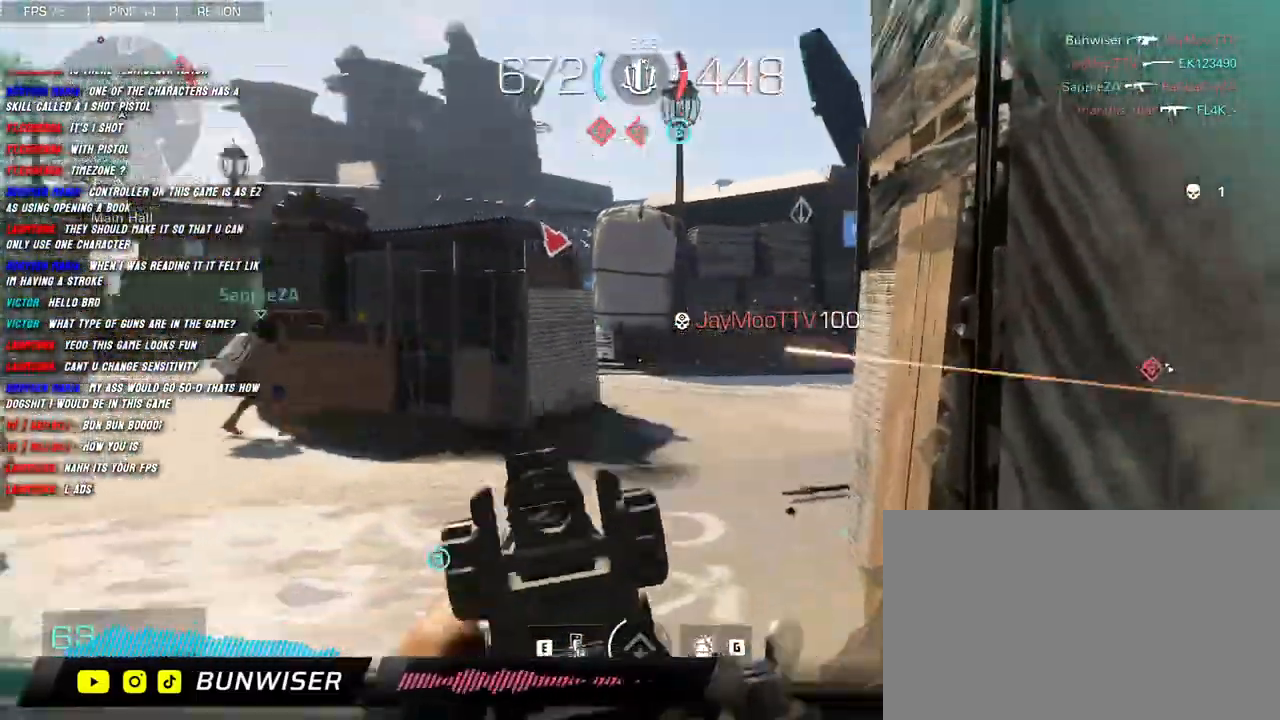
{"keys": ["shift", "w"], "mouse": [], "events": [[66, "shift", "up"], [183, "shift", "down"]]}
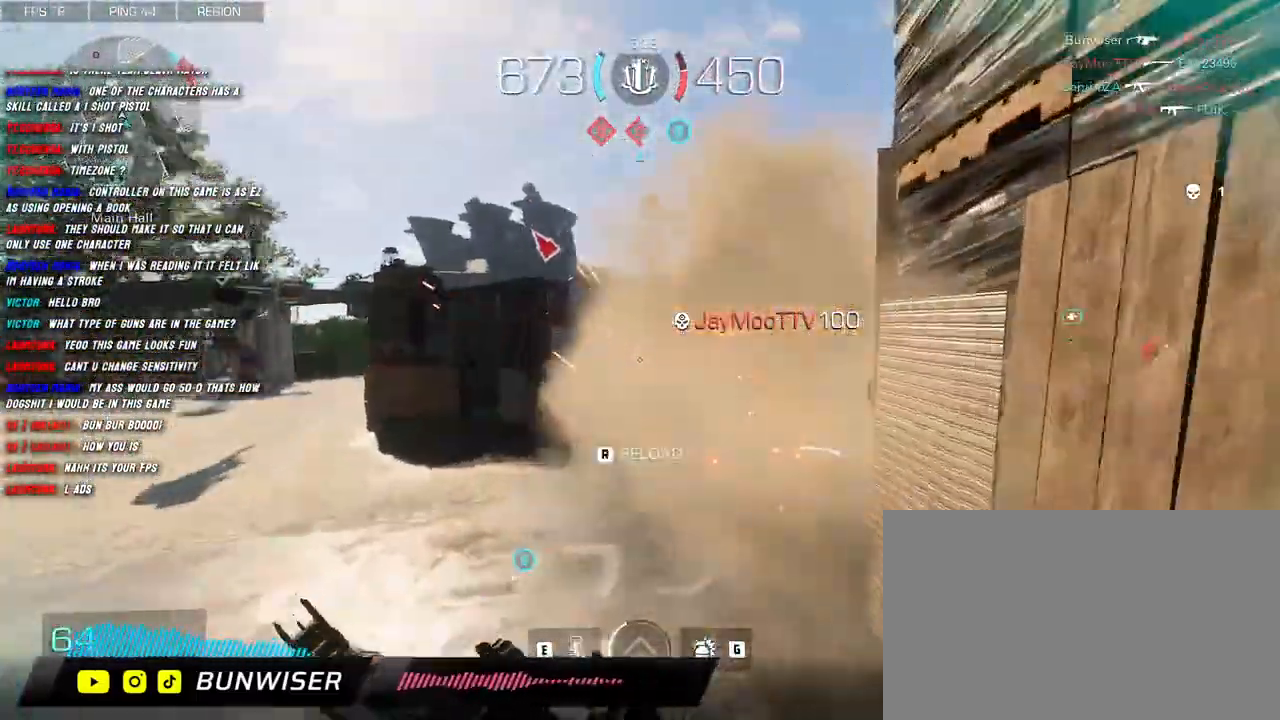
{"keys": ["d", "shift", "w"], "mouse": ["right"], "events": [[183, "mouse_right", "down"], [233, "space", "down"], [366, "space", "up"], [433, "d", "down"]]}
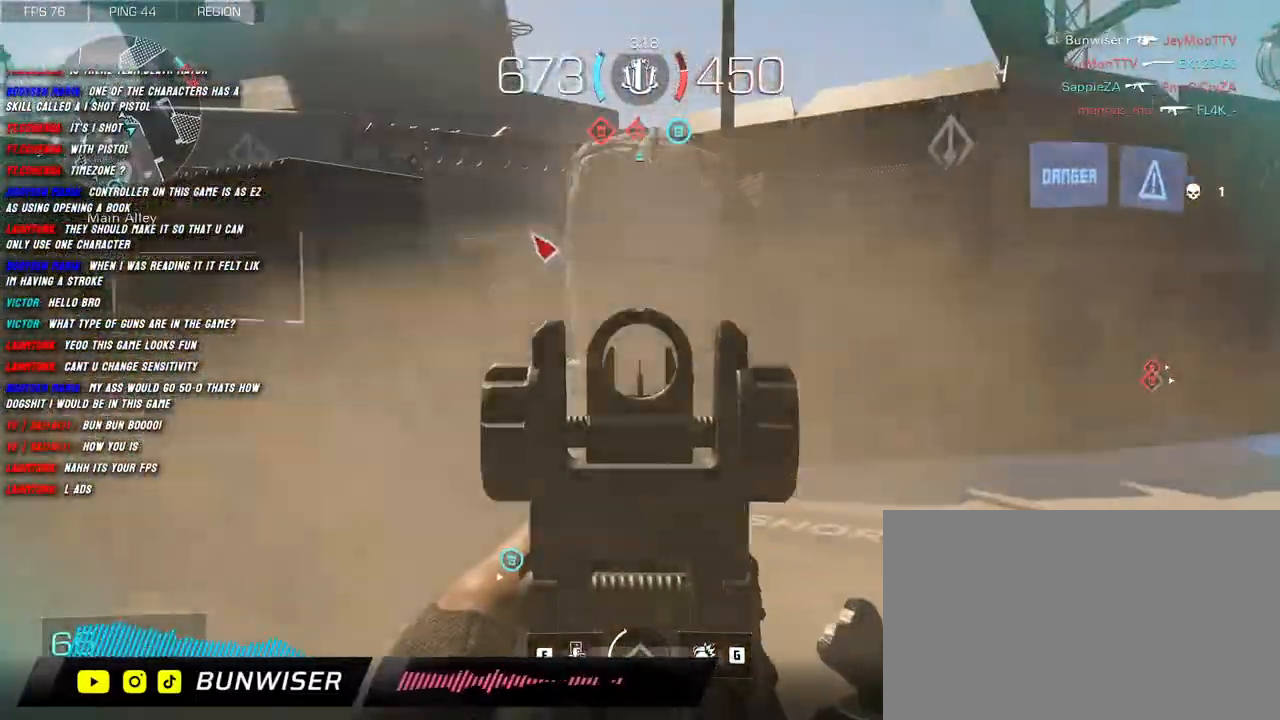
{"keys": ["d", "shift", "w"], "mouse": ["right"], "events": [[66, "d", "up"], [383, "d", "down"]]}
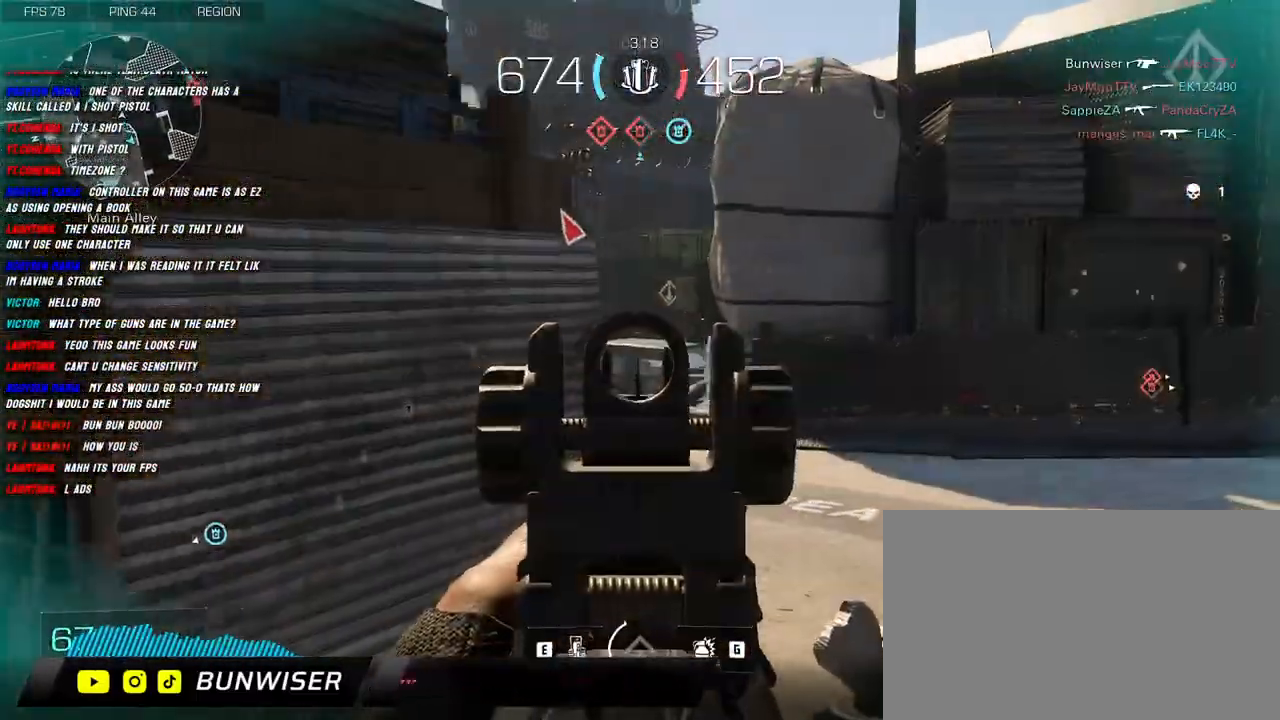
{"keys": ["shift", "w"], "mouse": [], "events": [[100, "d", "up"], [183, "shift", "up"], [200, "mouse_right", "up"], [283, "shift", "down"], [350, "shift", "up"], [466, "shift", "down"]]}
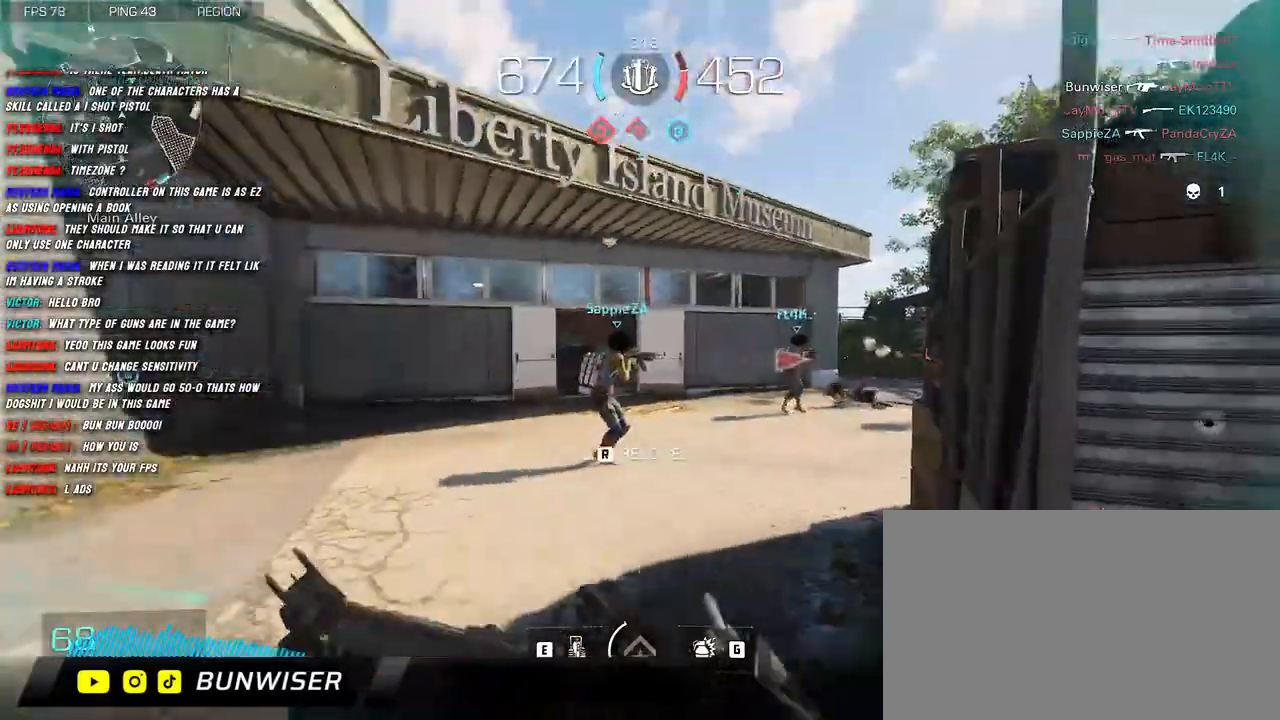
{"keys": ["a", "shift", "space", "w"], "mouse": ["right"], "events": [[166, "a", "down"], [450, "mouse_right", "down"], [450, "space", "down"]]}
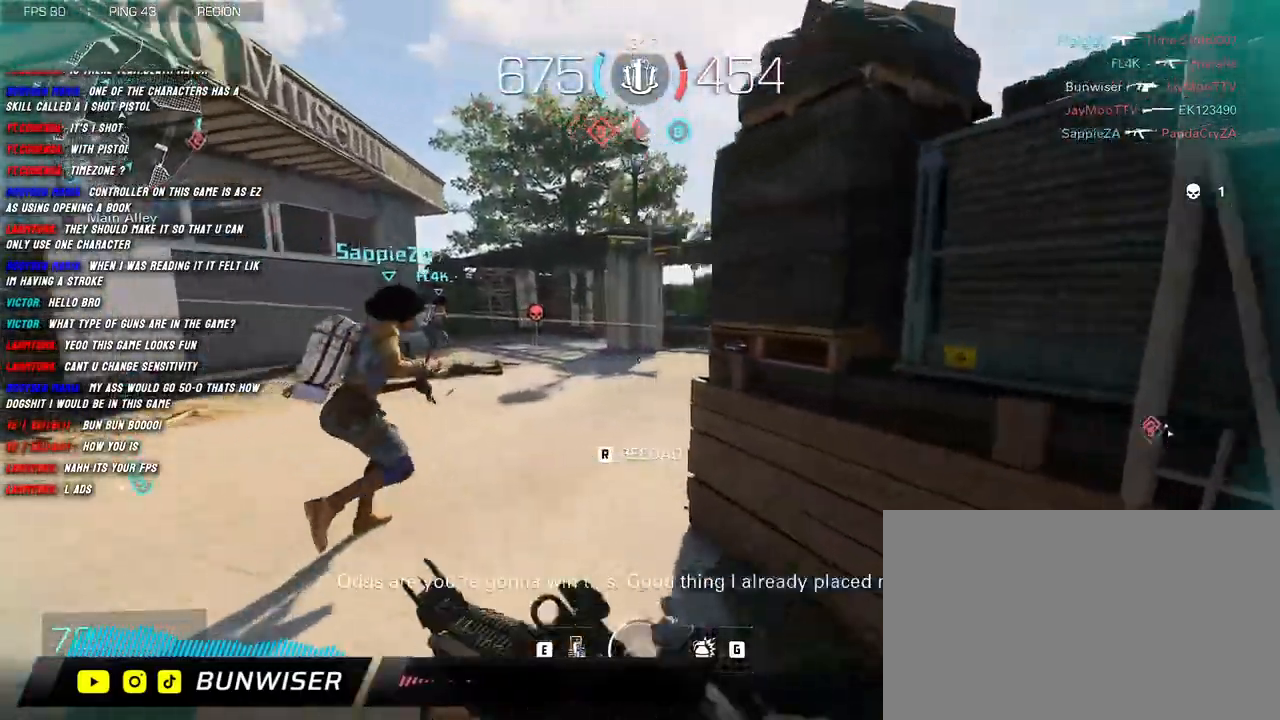
{"keys": ["a", "shift", "w"], "mouse": ["right"], "events": [[50, "space", "up"]]}
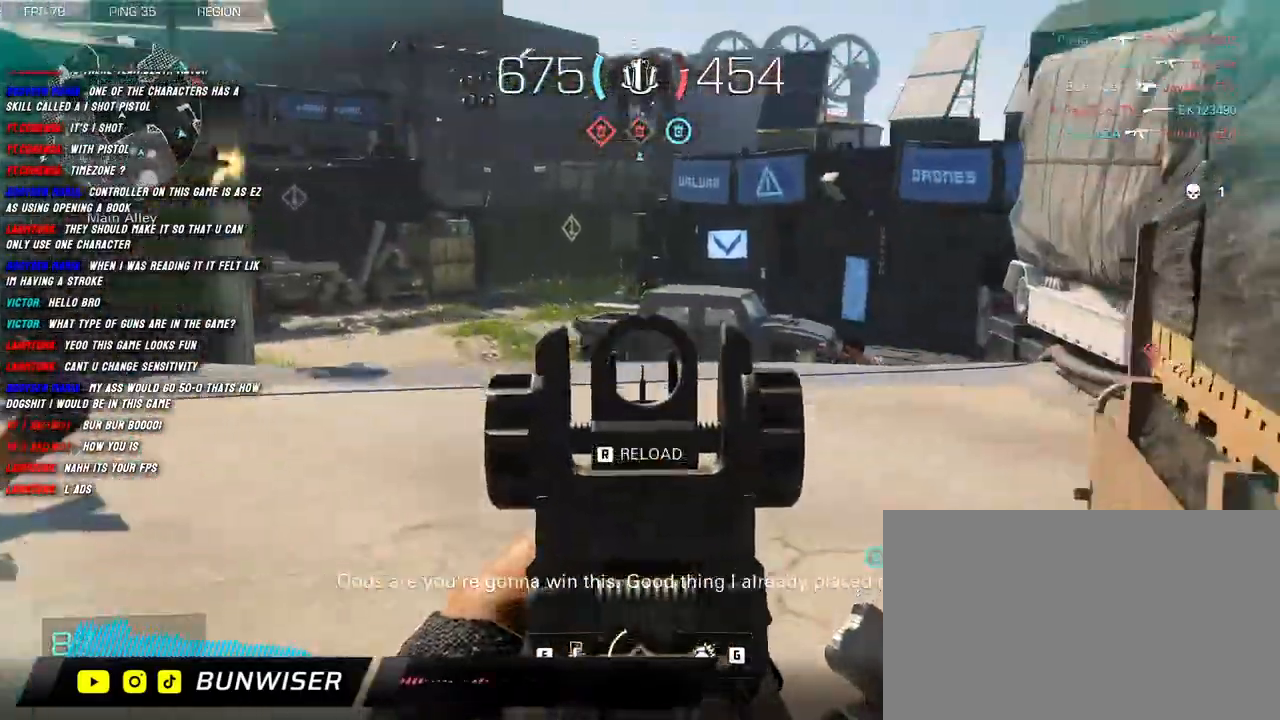
{"keys": ["a", "shift", "space", "w"], "mouse": ["right"], "events": [[450, "space", "down"]]}
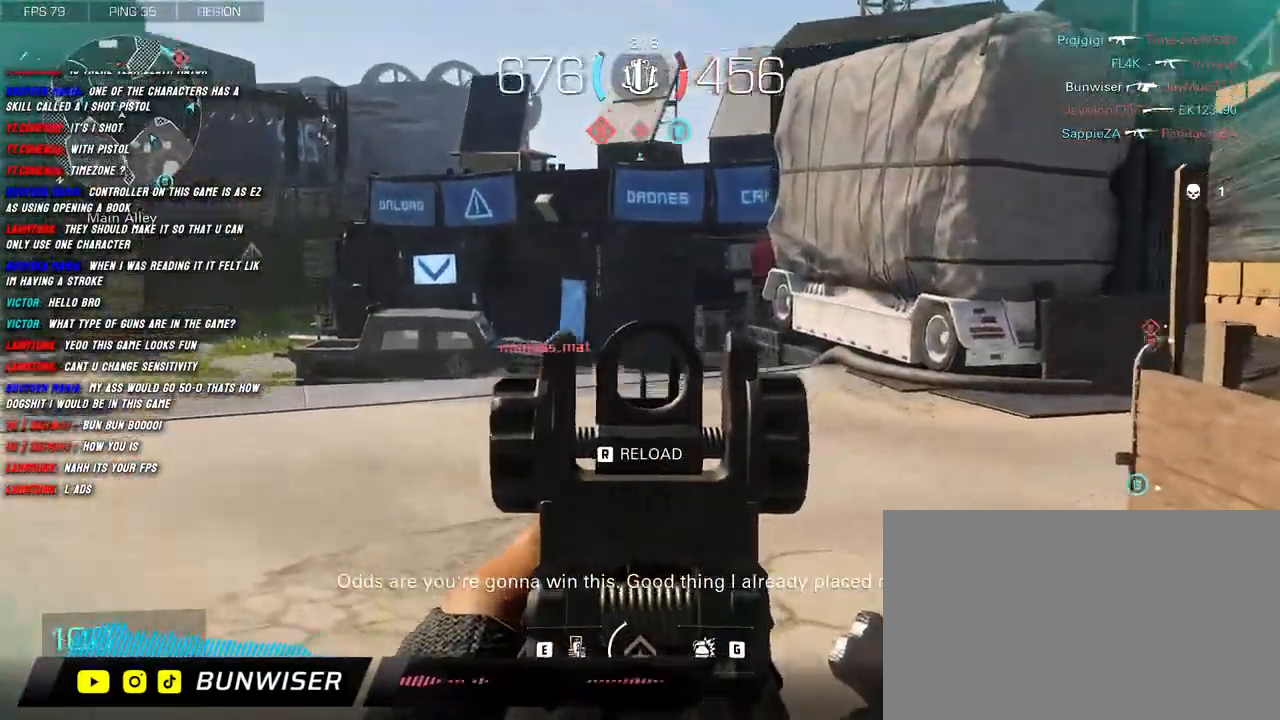
{"keys": ["shift", "w"], "mouse": ["left", "right"], "events": [[66, "space", "up"], [216, "mouse_left", "down"], [450, "a", "up"]]}
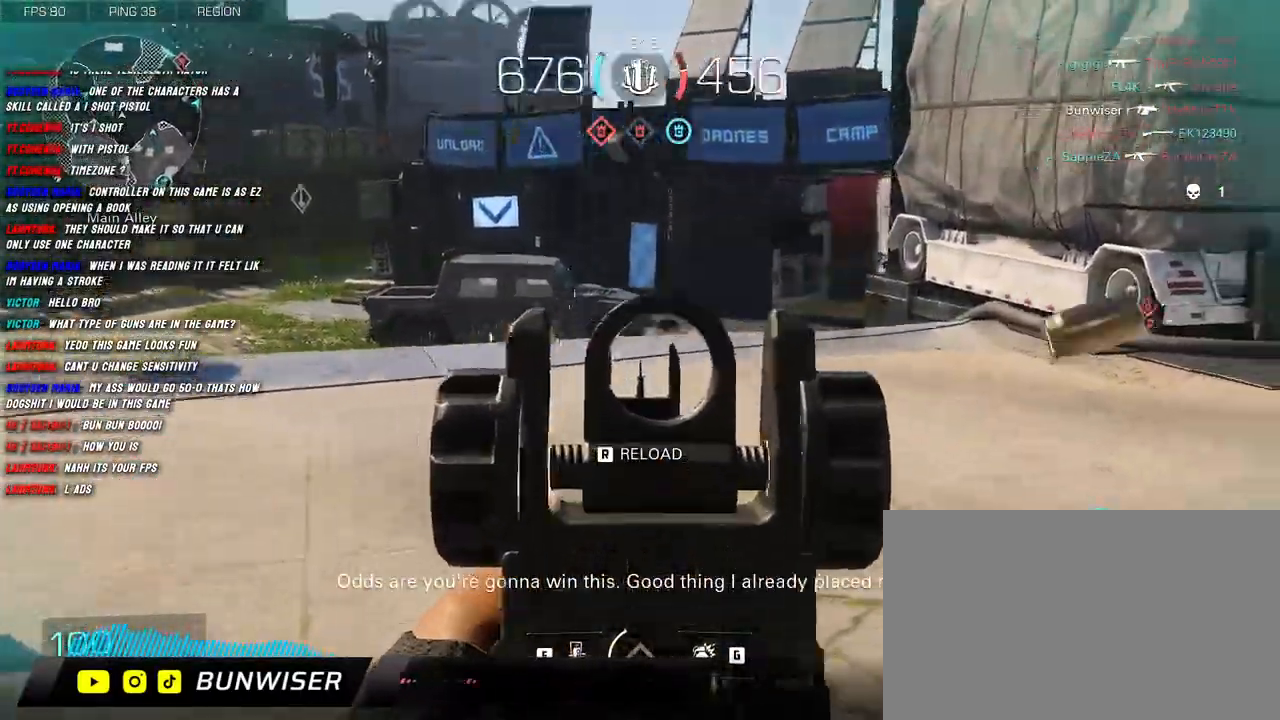
{"keys": ["shift", "space", "w"], "mouse": ["left", "right"], "events": [[483, "space", "down"]]}
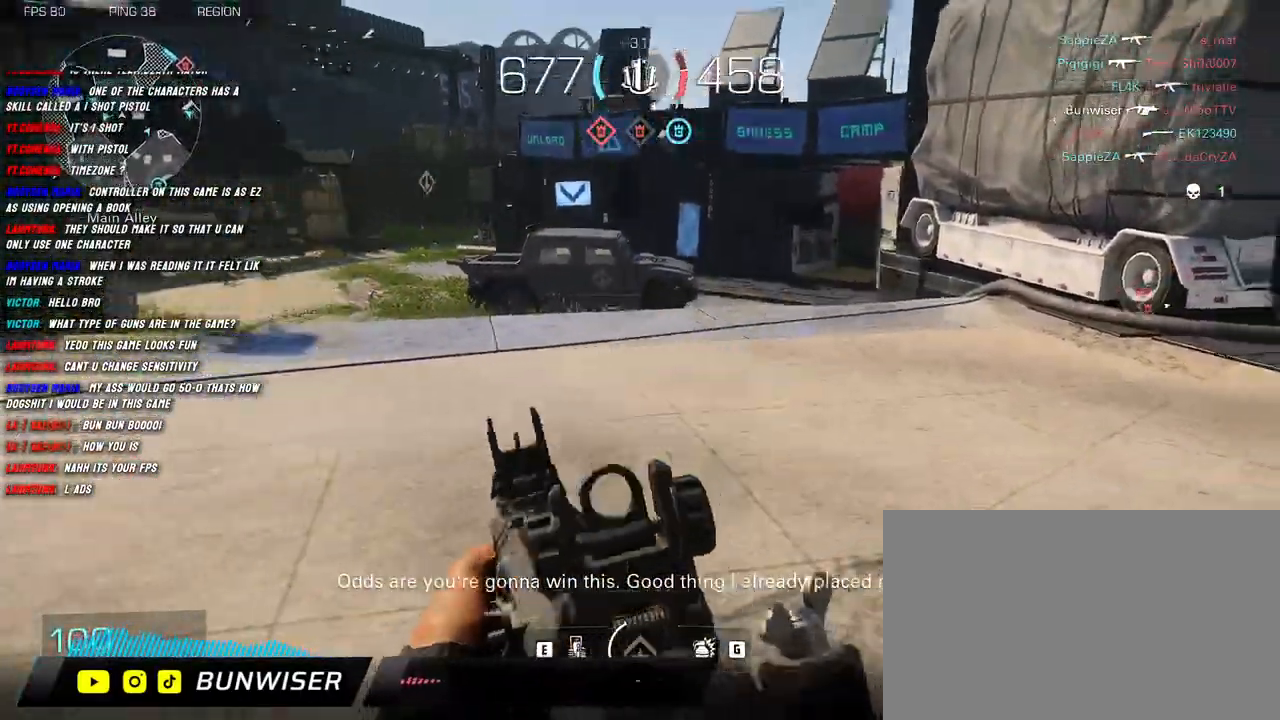
{"keys": ["shift", "w"], "mouse": [], "events": [[83, "space", "up"], [200, "mouse_left", "up"], [216, "mouse_right", "up"]]}
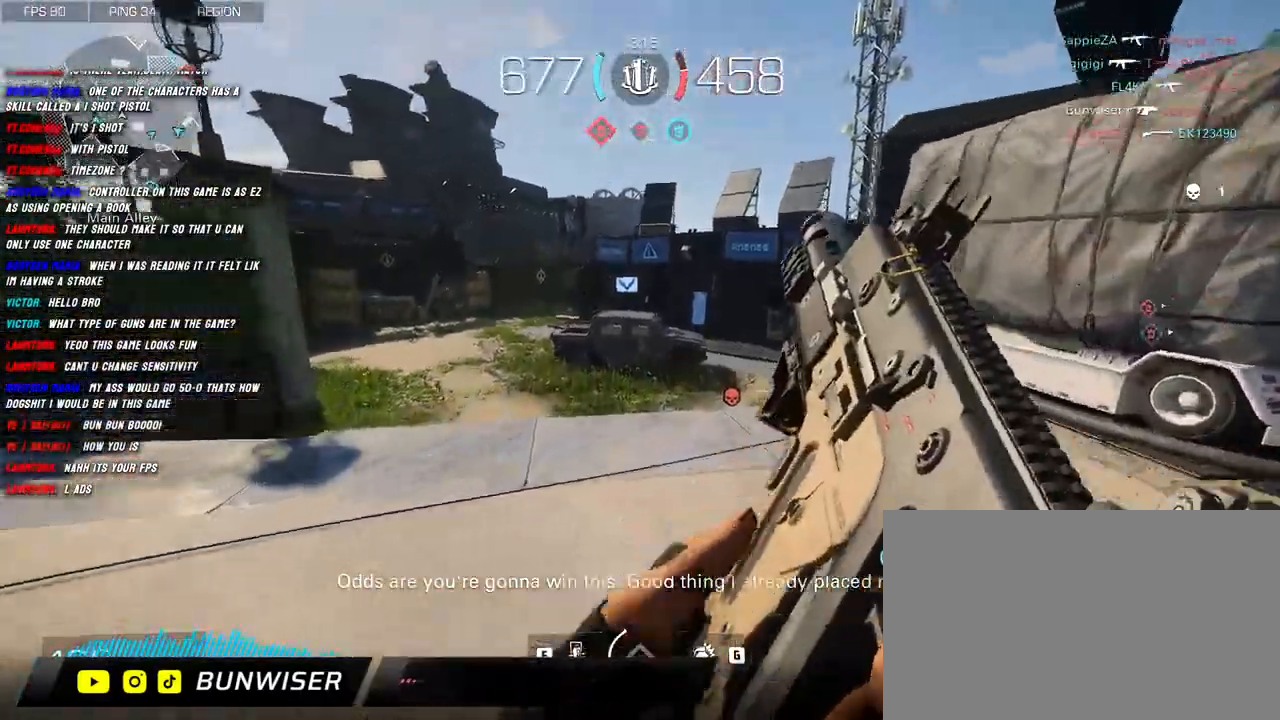
{"keys": ["shift", "w"], "mouse": [], "events": [[33, "d", "down"], [283, "d", "up"]]}
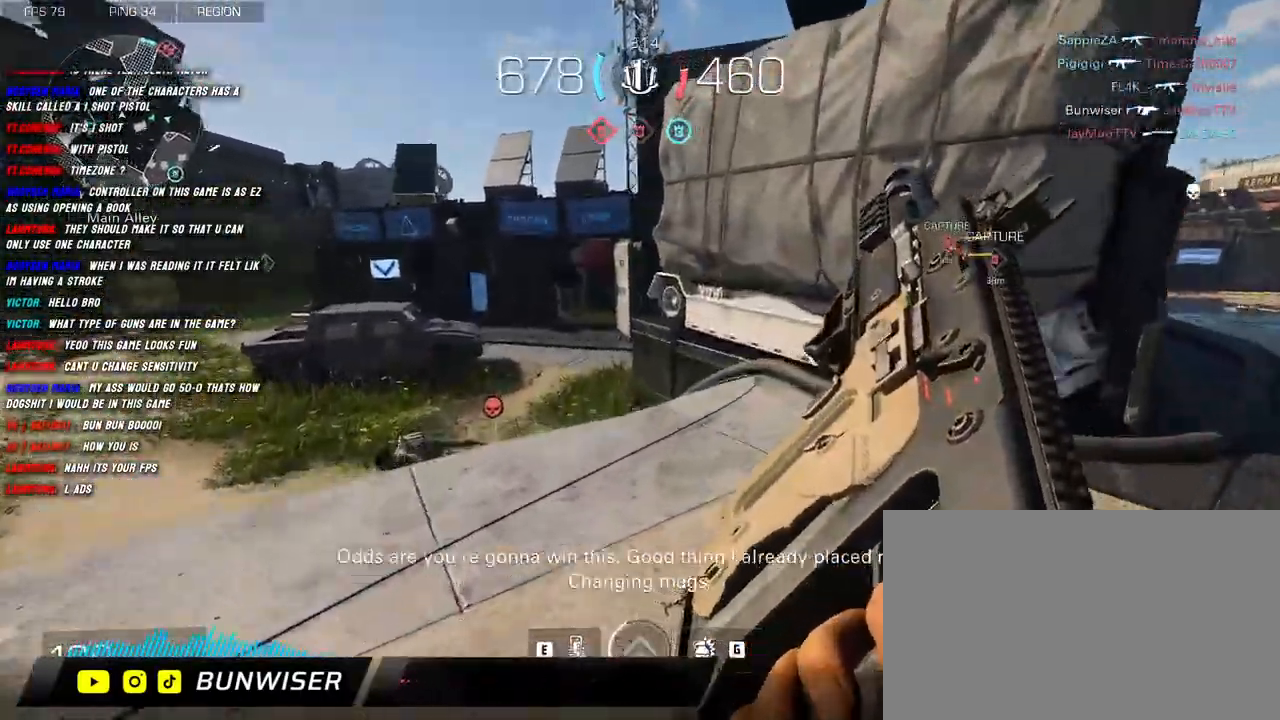
{"keys": ["d", "shift", "w"], "mouse": [], "events": [[350, "d", "down"]]}
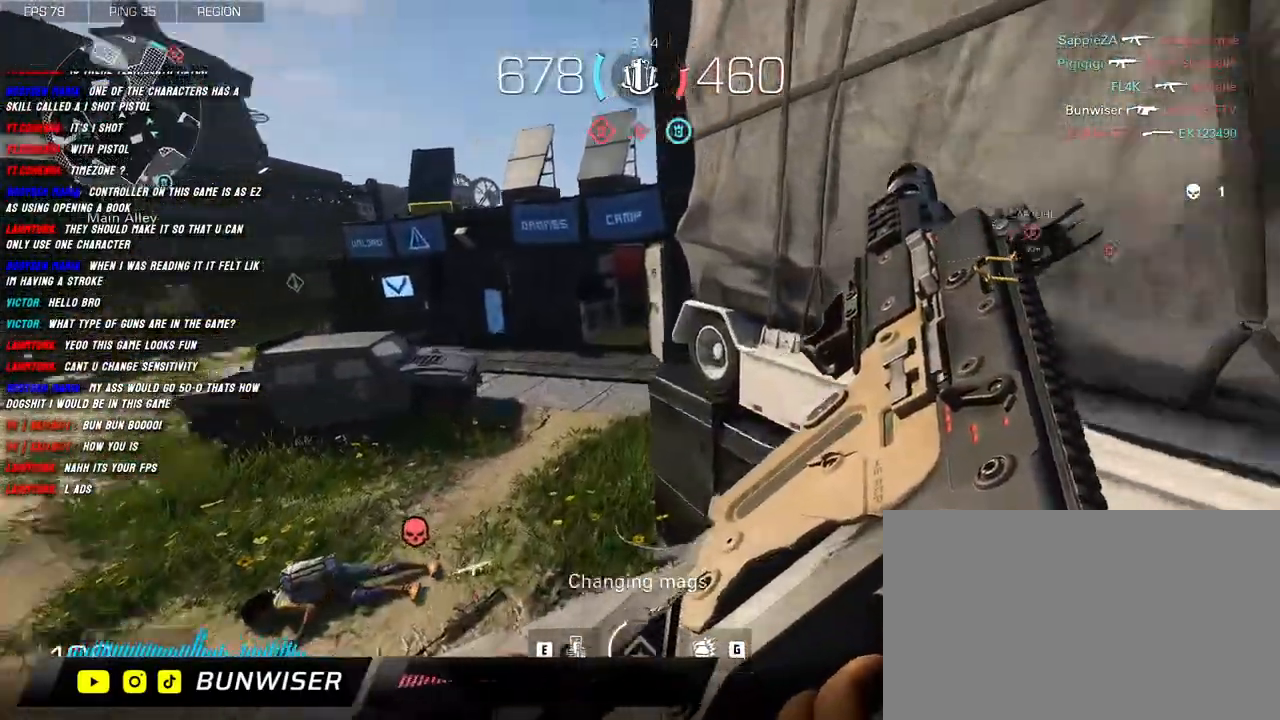
{"keys": ["s"], "mouse": [], "events": [[183, "w", "up"], [233, "shift", "up"], [400, "s", "down"], [416, "d", "up"]]}
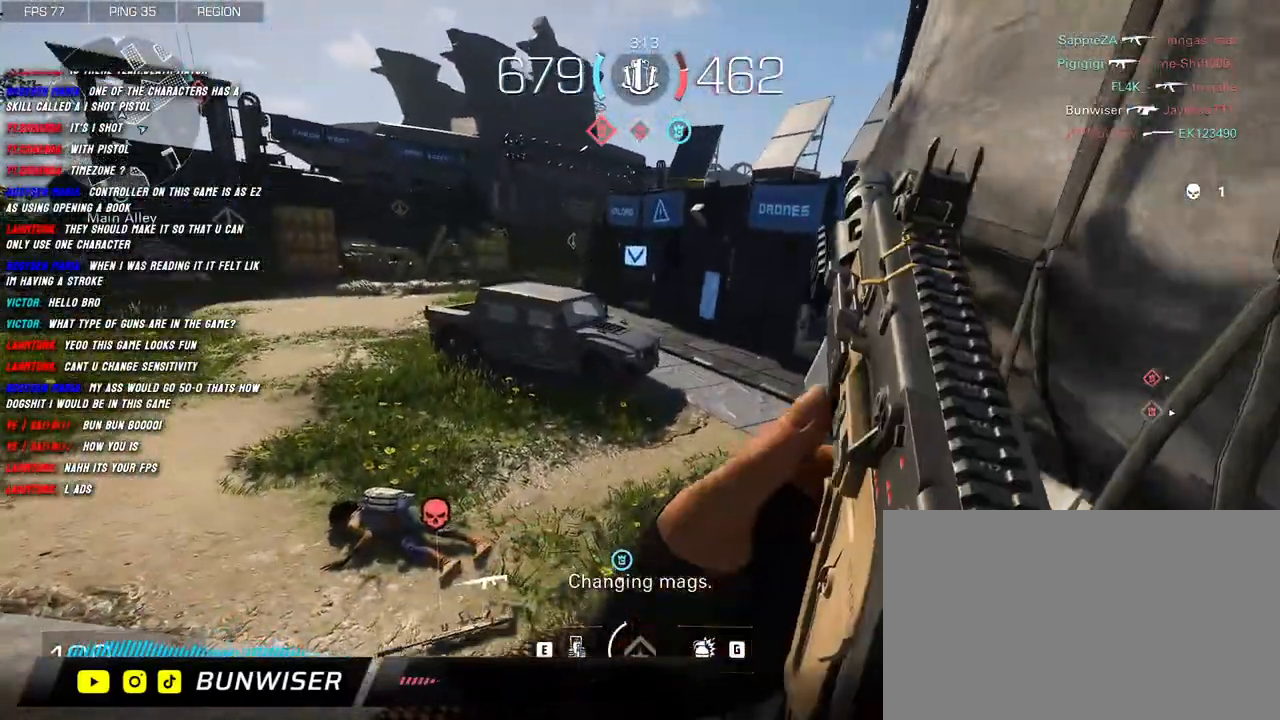
{"keys": ["shift", "w"], "mouse": [], "events": [[16, "a", "down"], [83, "s", "up"], [183, "d", "down"], [250, "a", "up"], [316, "w", "down"], [333, "shift", "down"], [366, "d", "up"]]}
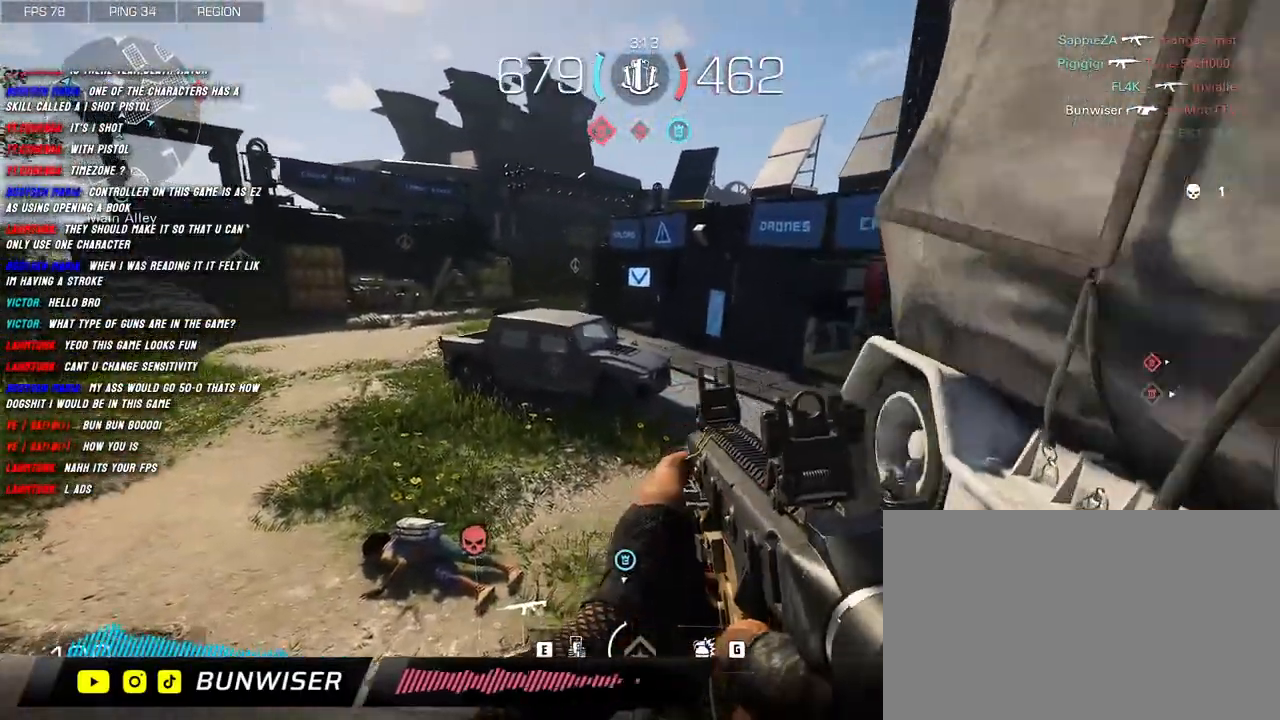
{"keys": ["shift", "w"], "mouse": [], "events": [[150, "shift", "up"], [283, "shift", "down"], [350, "shift", "up"], [450, "shift", "down"]]}